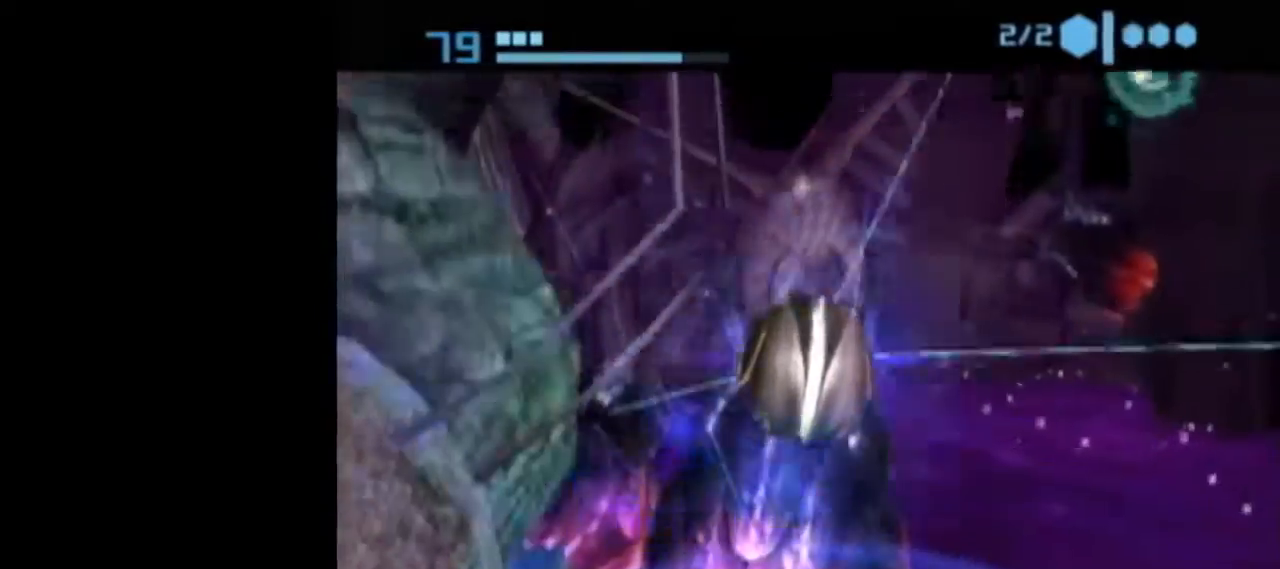
Gameplay with a controller (Nintendo layout); each line is a JSON object with the inputs held at the frame after it. "events" lists button and stick changes between this image and that frame as [ms after this image, input, new state], when the widget could be followed in between. Not read: L3 R3 right_stick.
{"buttons": [], "left_stick": "up", "events": [[167, "X", "down"], [400, "X", "up"]]}
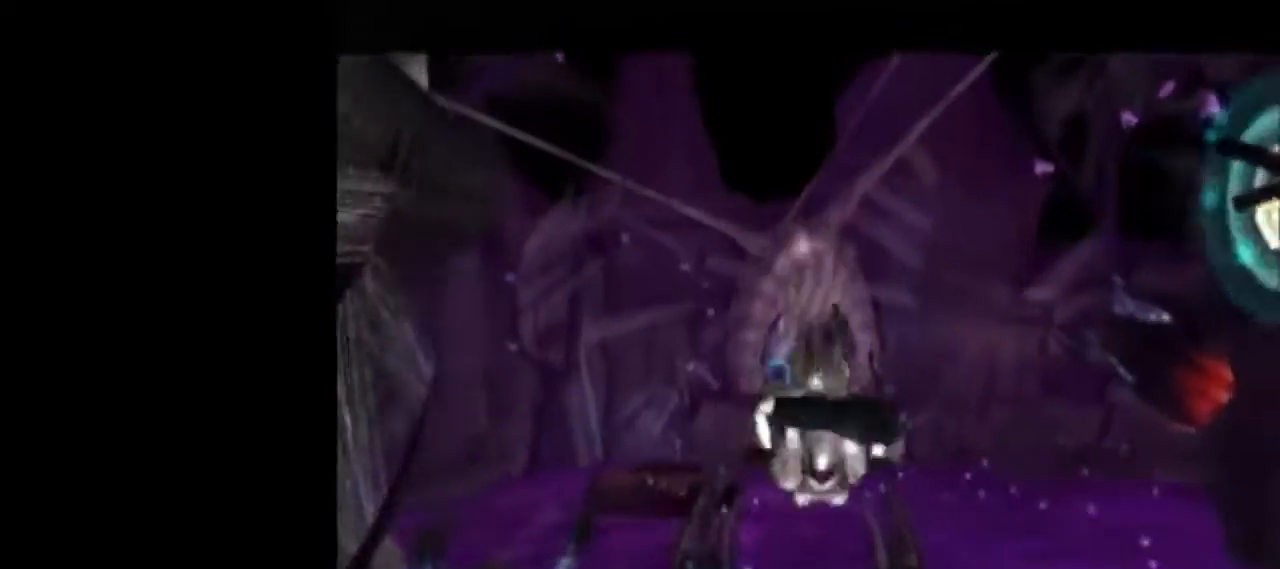
{"buttons": [], "left_stick": "center", "events": [[367, "left_stick", "center"]]}
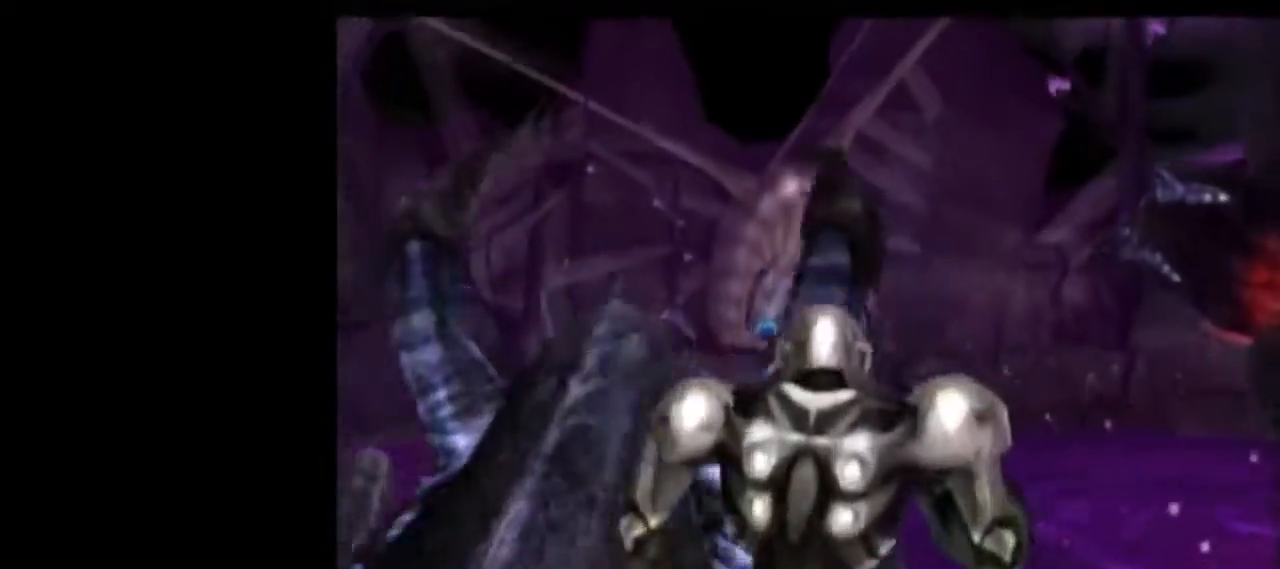
{"buttons": ["L1"], "left_stick": "center", "events": [[333, "L1", "down"]]}
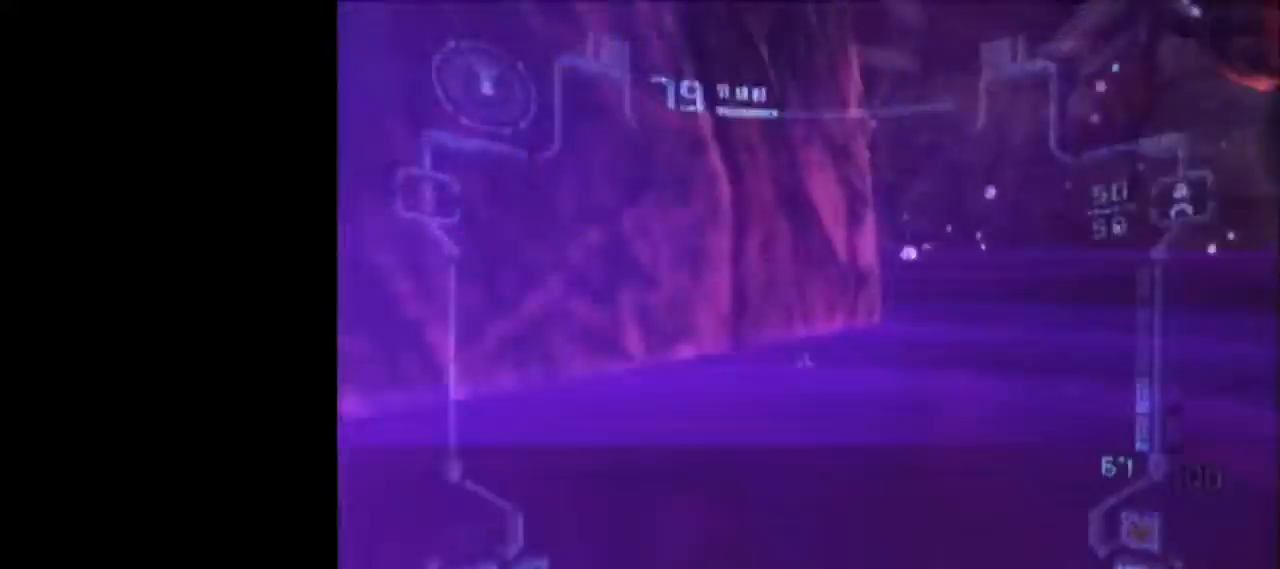
{"buttons": ["L1"], "left_stick": "down-left", "events": [[17, "B", "down"], [117, "B", "up"], [200, "left_stick", "down-left"]]}
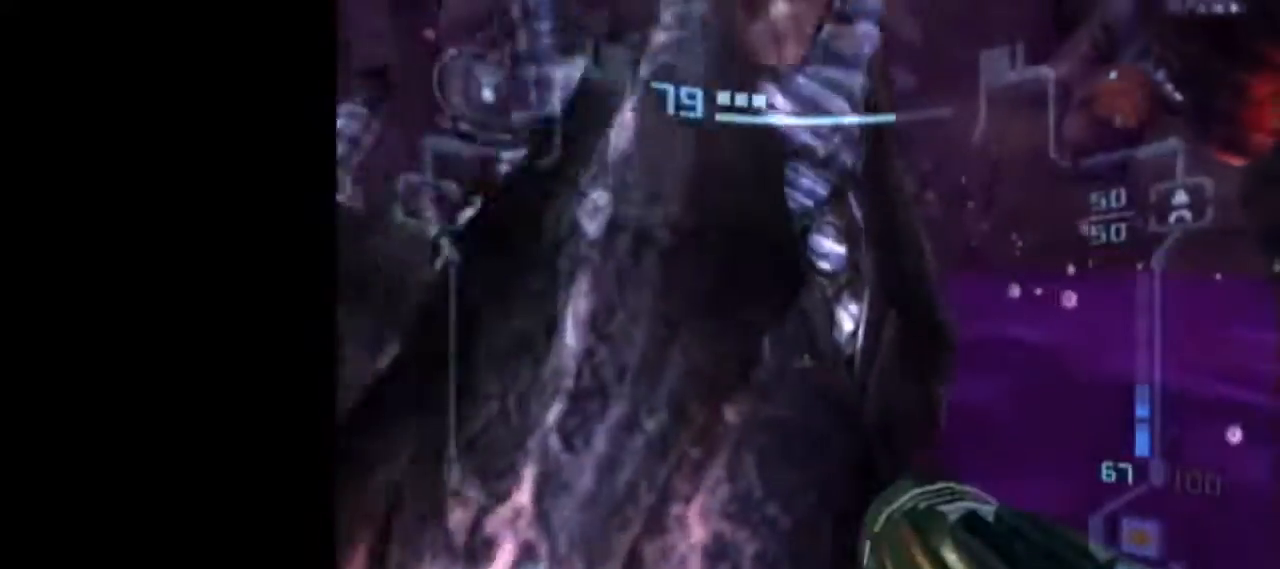
{"buttons": ["X", "L1"], "left_stick": "up", "events": [[50, "left_stick", "down"], [367, "left_stick", "up"], [483, "X", "down"]]}
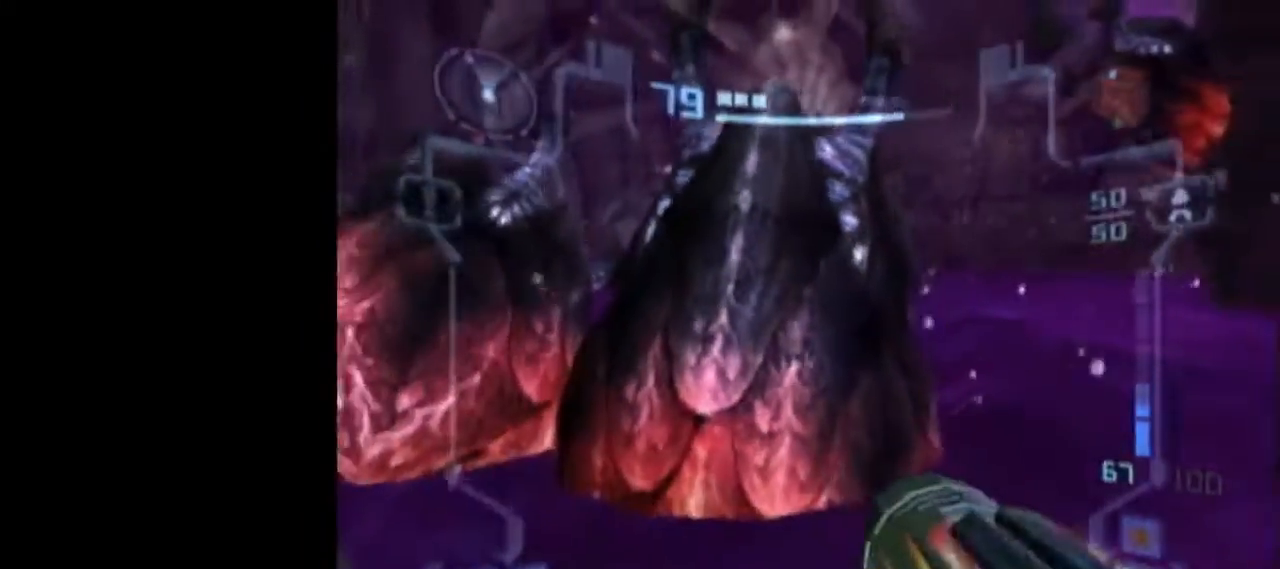
{"buttons": [], "left_stick": "center", "events": [[17, "left_stick", "center"], [83, "L1", "up"], [83, "X", "up"]]}
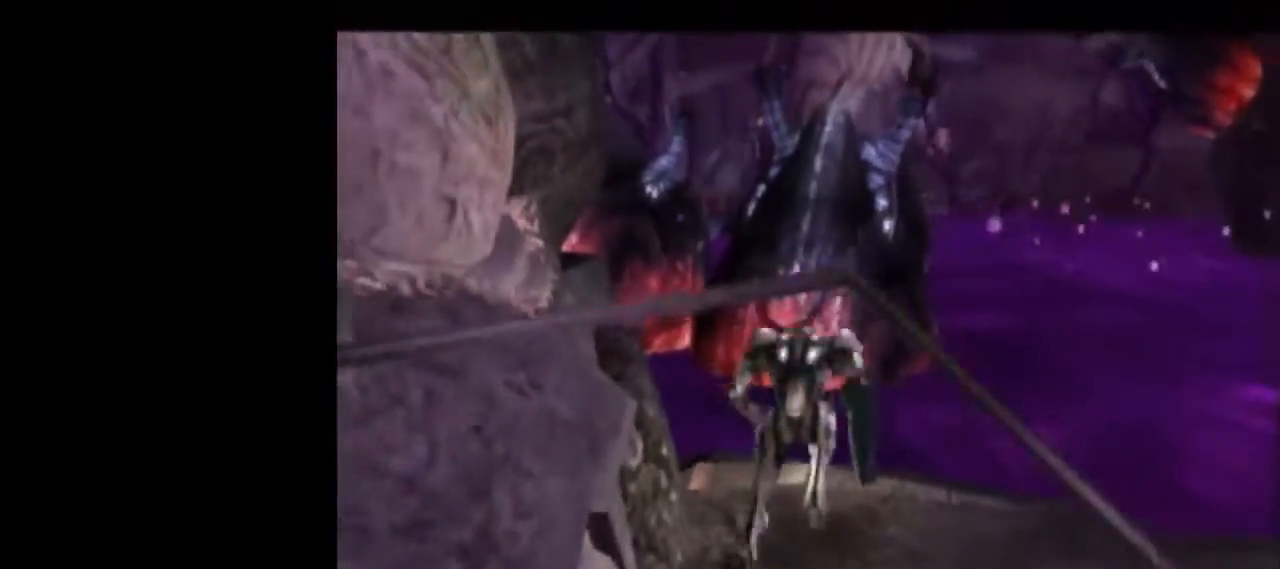
{"buttons": [], "left_stick": "center", "events": [[50, "left_stick", "up"], [167, "left_stick", "center"]]}
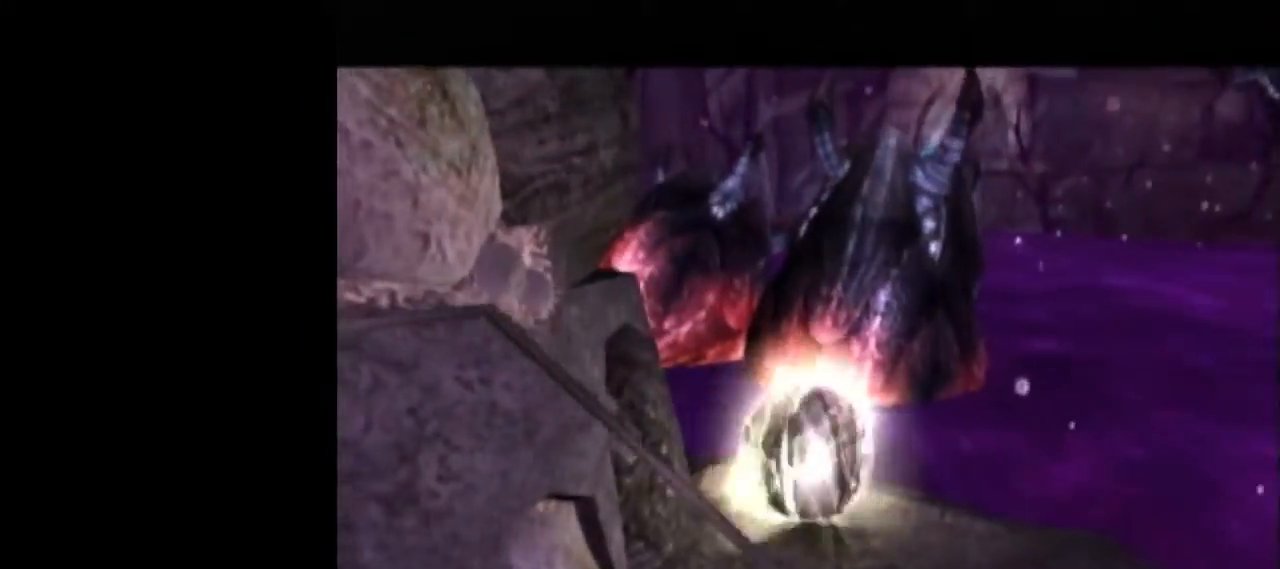
{"buttons": [], "left_stick": "center", "events": [[83, "L1", "down"], [133, "A", "down"], [233, "A", "up"], [300, "L1", "up"]]}
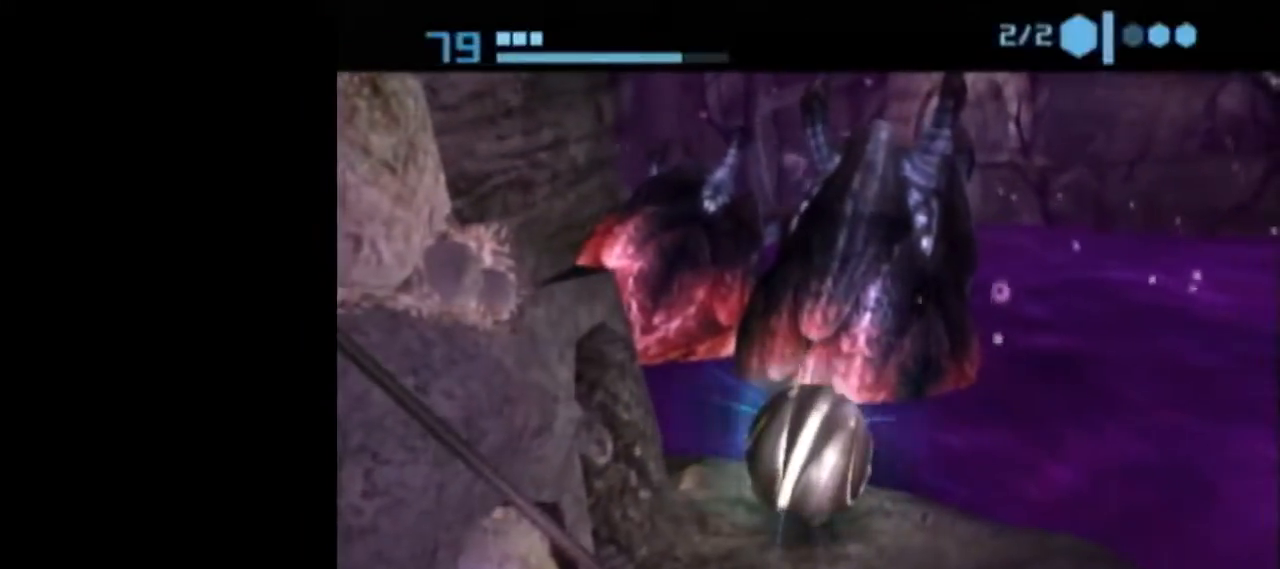
{"buttons": [], "left_stick": "center", "events": []}
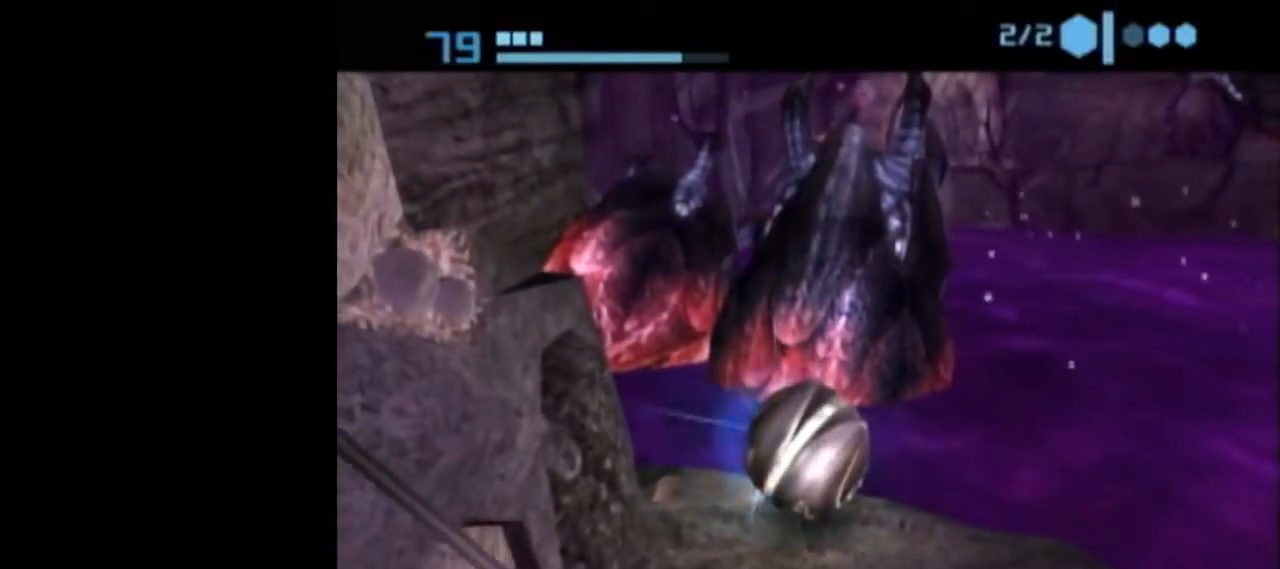
{"buttons": [], "left_stick": "center", "events": [[83, "A", "down"], [217, "A", "up"], [367, "A", "down"], [483, "A", "up"]]}
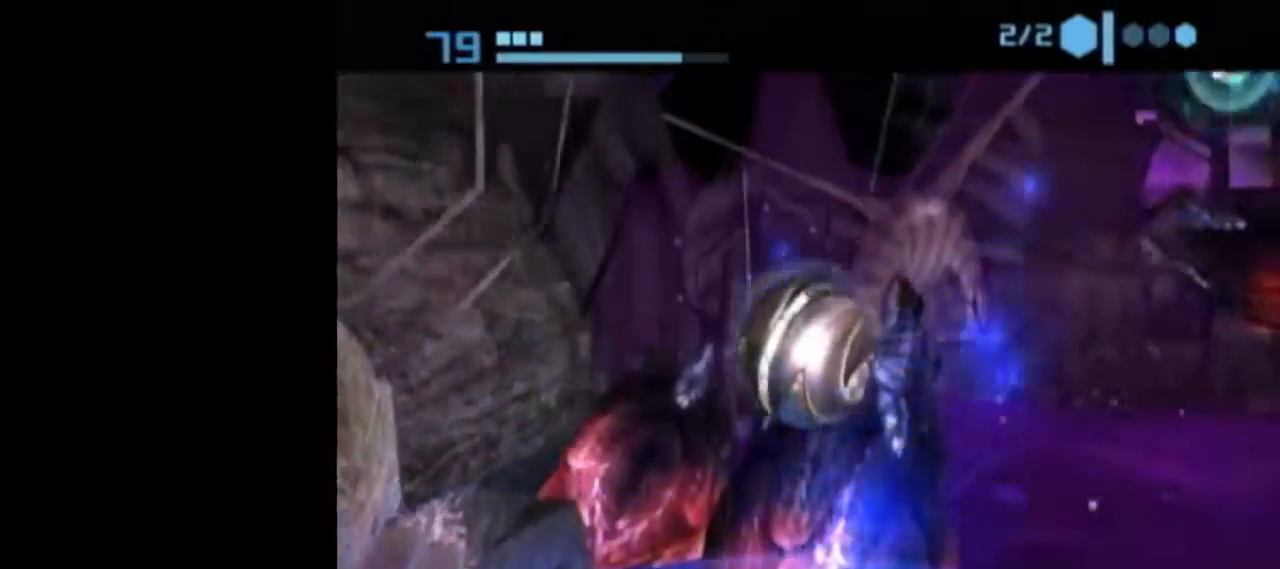
{"buttons": [], "left_stick": "center", "events": []}
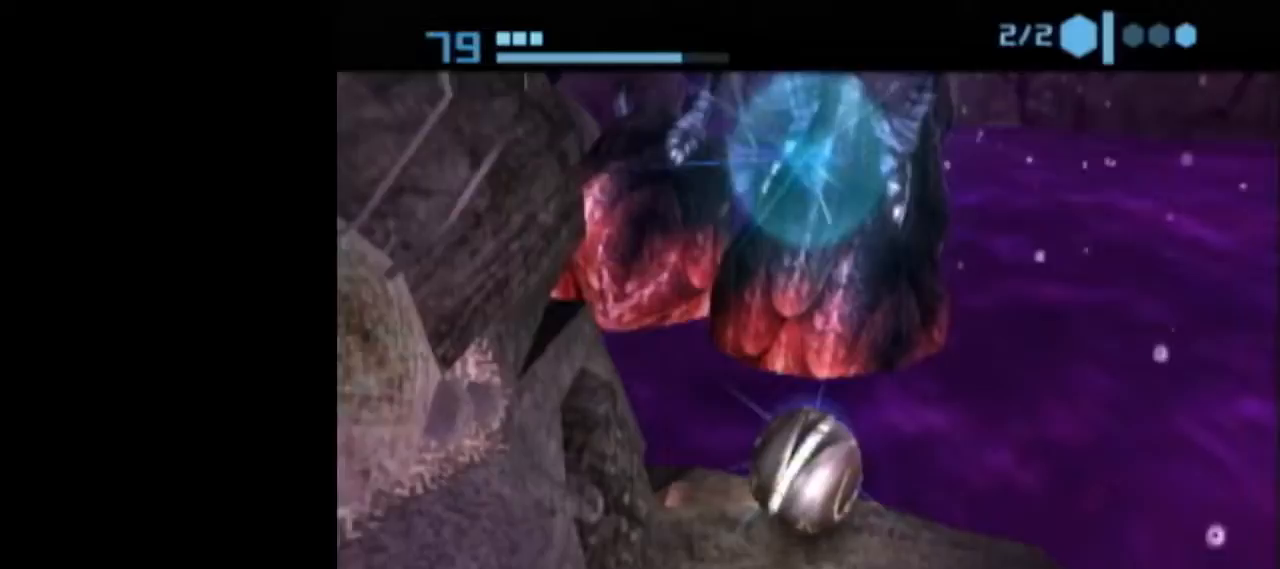
{"buttons": [], "left_stick": "up", "events": [[267, "left_stick", "up"]]}
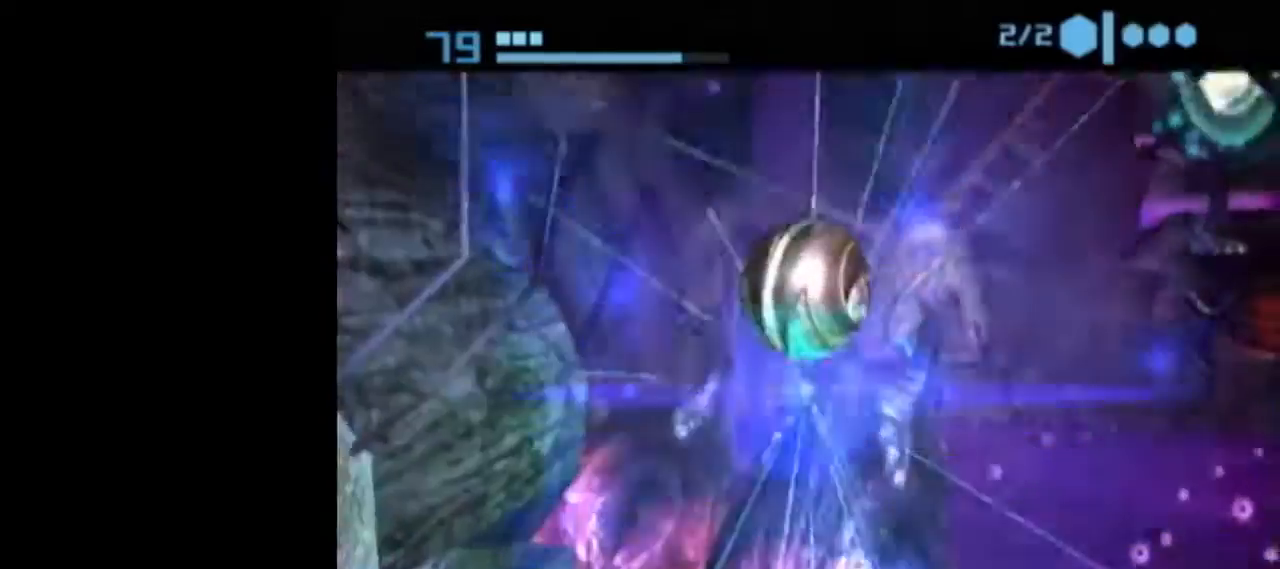
{"buttons": [], "left_stick": "up", "events": [[50, "X", "down"], [367, "X", "up"]]}
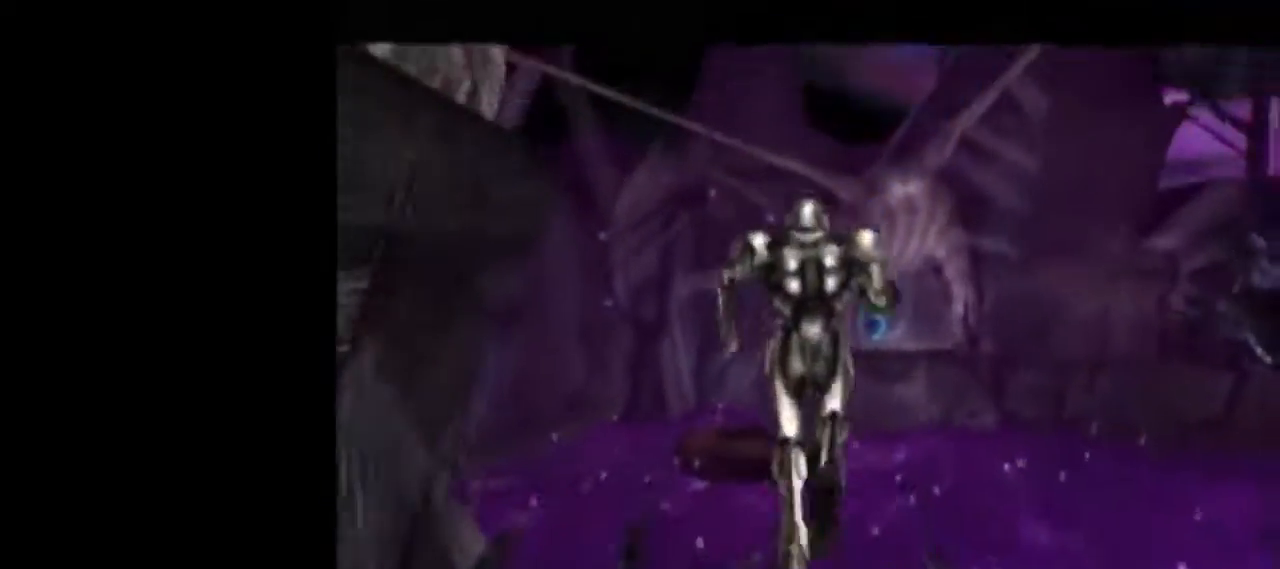
{"buttons": [], "left_stick": "center", "events": [[367, "left_stick", "center"]]}
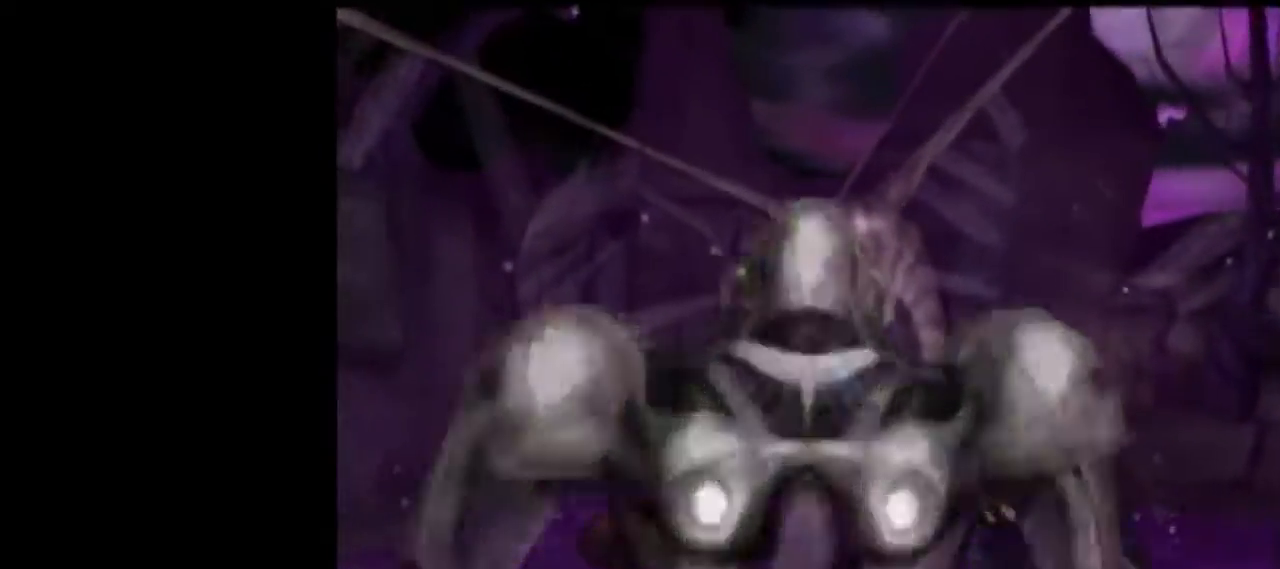
{"buttons": ["L1", "R1"], "left_stick": "right", "events": [[167, "R1", "down"], [217, "L1", "down"], [217, "left_stick", "right"]]}
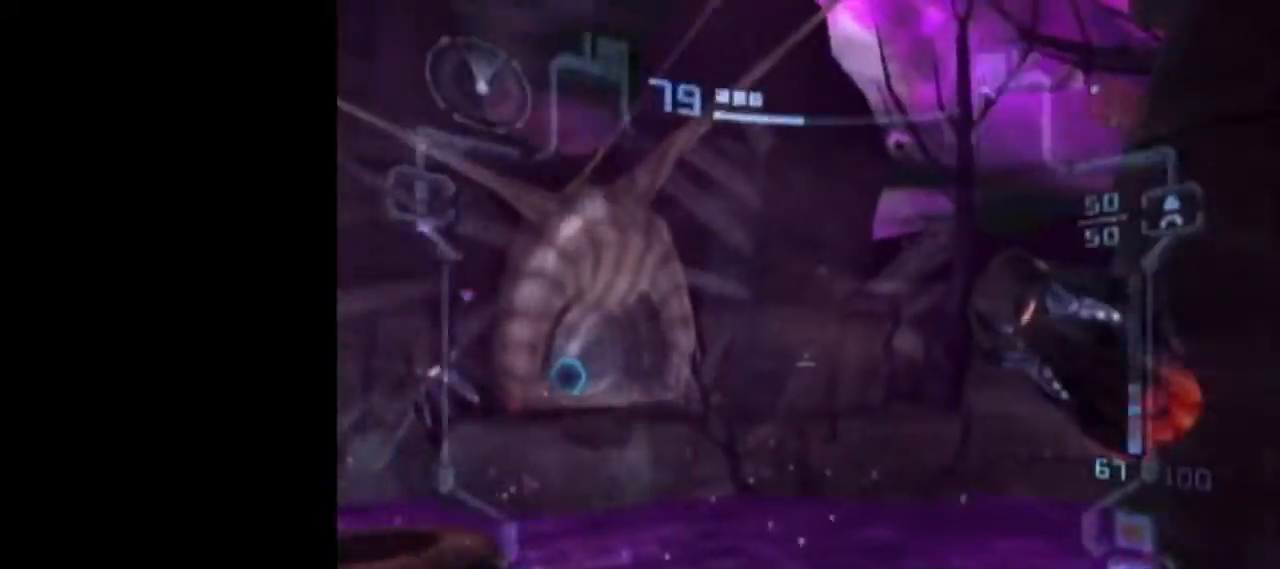
{"buttons": ["B", "L1"], "left_stick": "up-right", "events": [[400, "R1", "up"], [400, "left_stick", "up-right"], [467, "B", "down"]]}
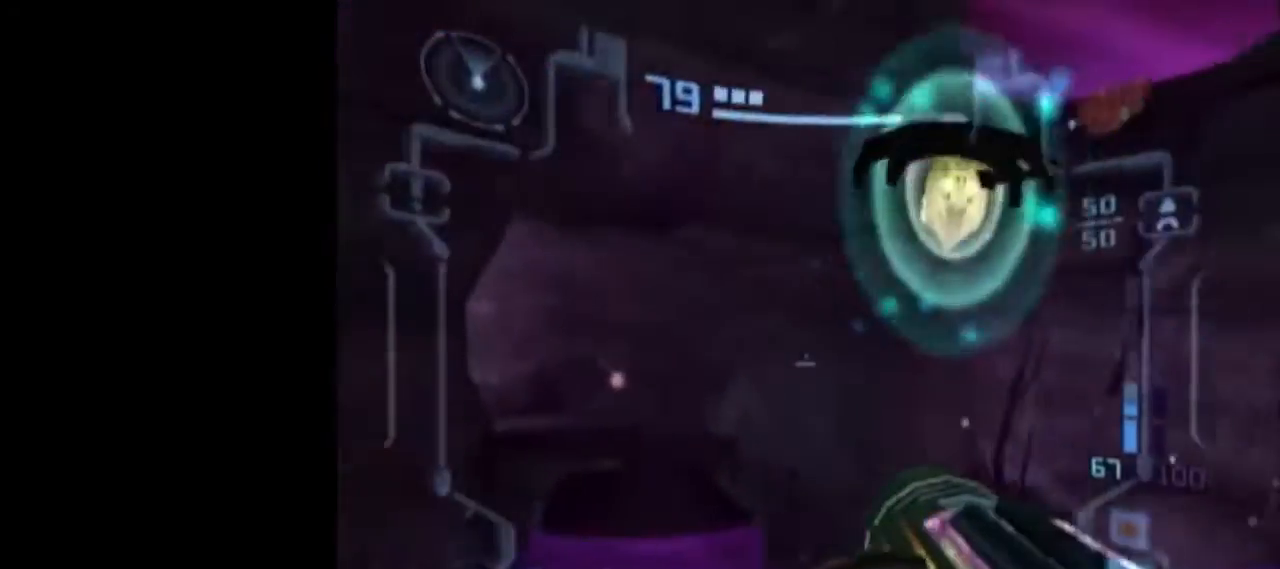
{"buttons": ["L1"], "left_stick": "up-right", "events": [[33, "left_stick", "up"], [83, "B", "up"], [233, "left_stick", "up-right"]]}
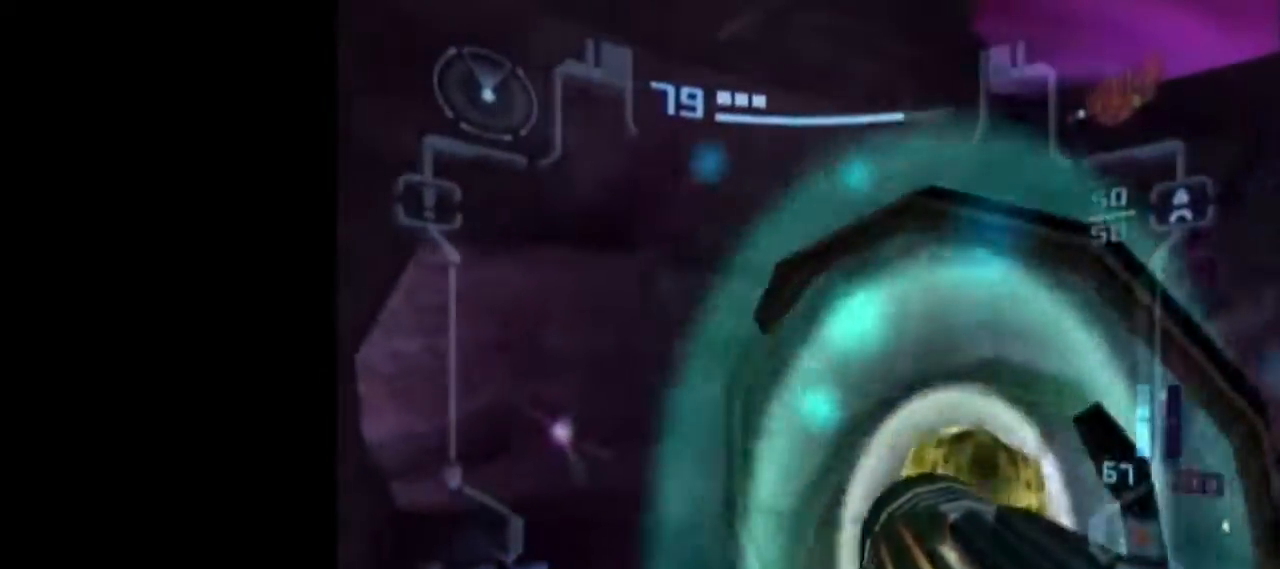
{"buttons": ["L1"], "left_stick": "up-right", "events": []}
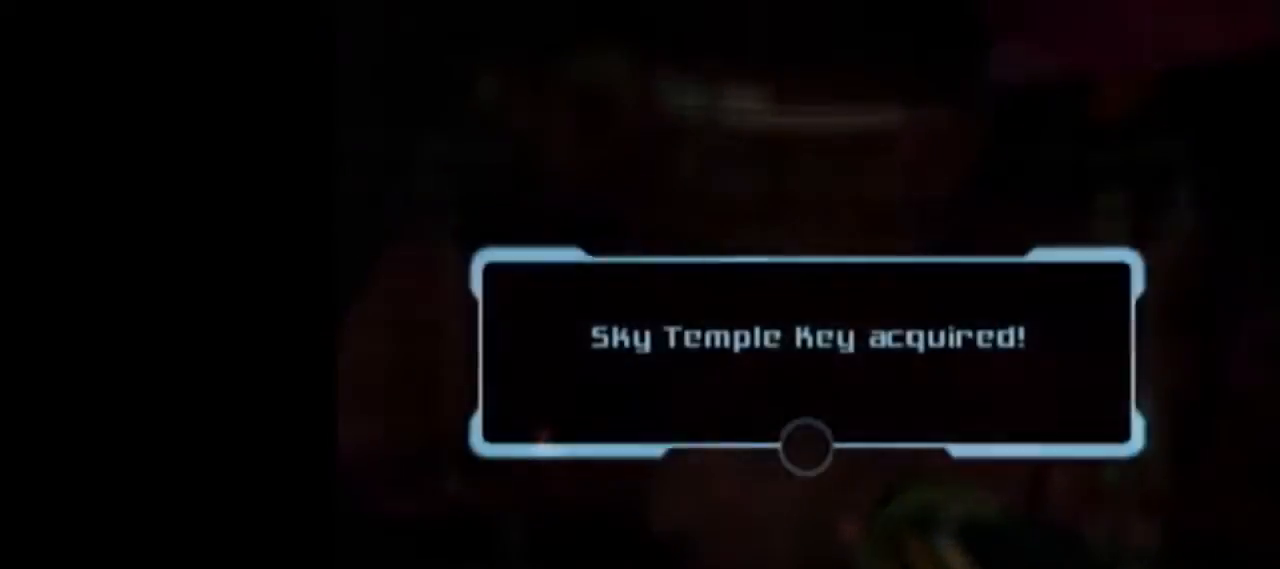
{"buttons": ["L1"], "left_stick": "up-right", "events": []}
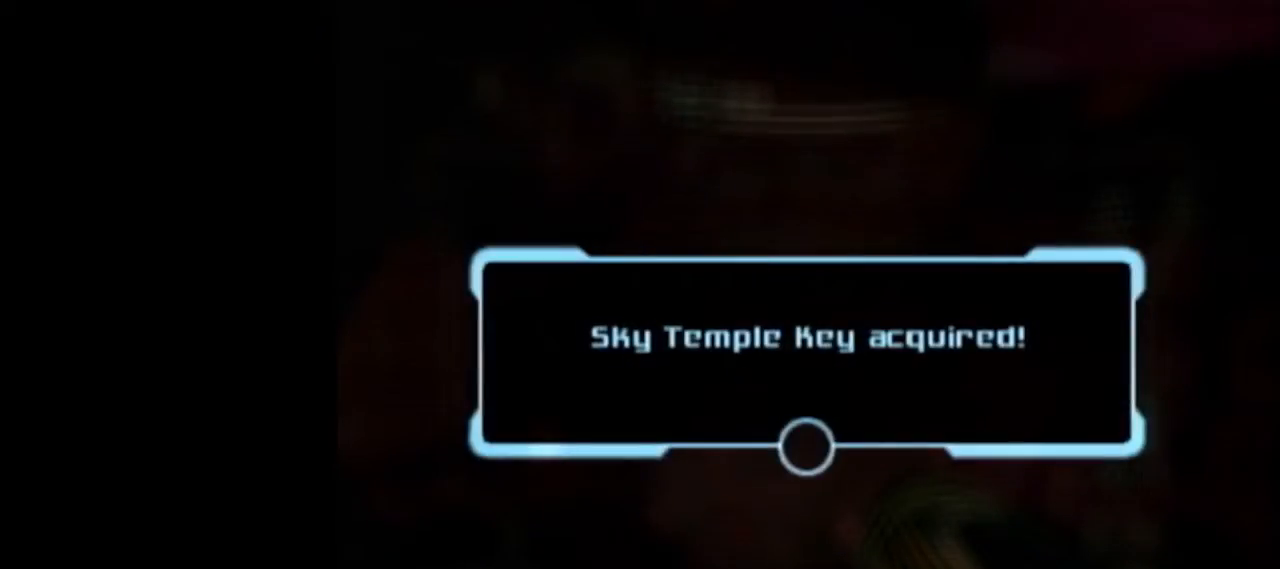
{"buttons": ["L1"], "left_stick": "up-right", "events": [[50, "A", "down"], [83, "A", "up"], [167, "A", "down"], [200, "A", "up"], [267, "A", "down"], [300, "A", "up"], [400, "A", "down"], [467, "A", "up"]]}
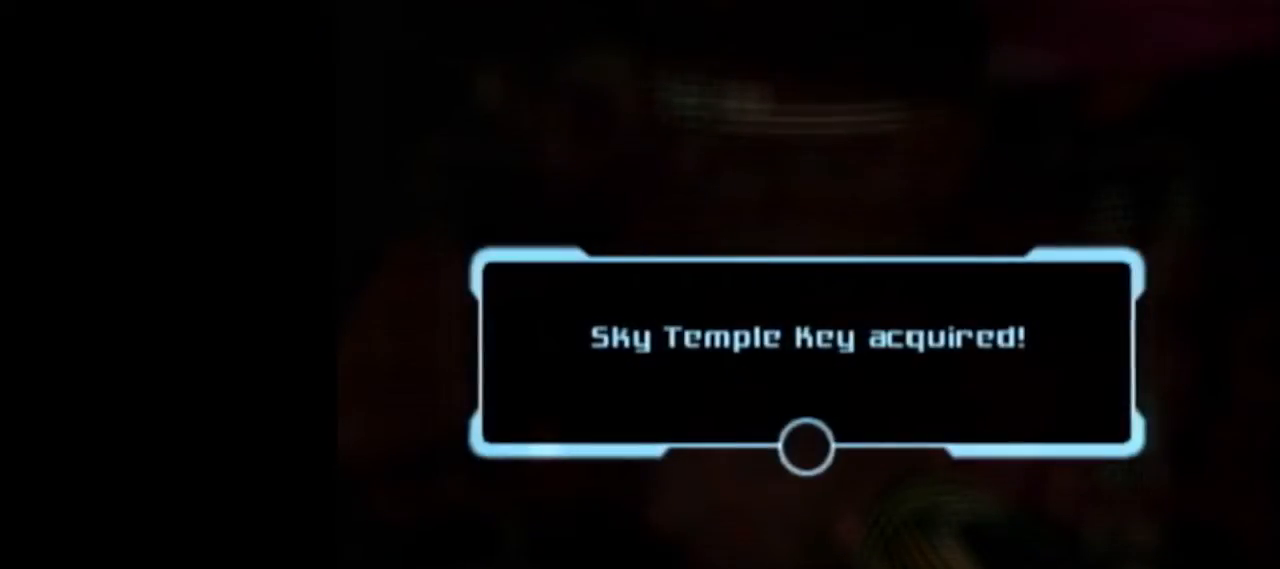
{"buttons": ["L1"], "left_stick": "up-right", "events": [[50, "A", "down"], [83, "A", "up"], [167, "A", "down"], [200, "A", "up"], [267, "A", "down"], [333, "A", "up"], [417, "A", "down"], [483, "A", "up"]]}
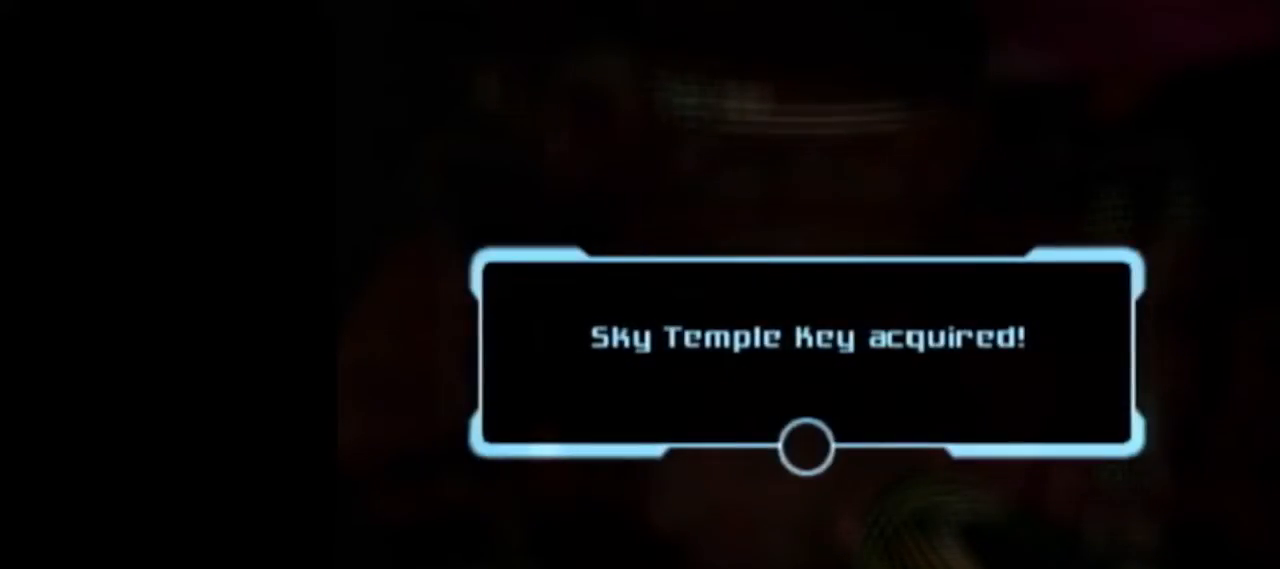
{"buttons": ["A", "L1"], "left_stick": "up-right", "events": [[83, "A", "down"], [117, "A", "up"], [200, "A", "down"], [267, "A", "up"], [367, "A", "down"], [400, "A", "up"], [483, "A", "down"]]}
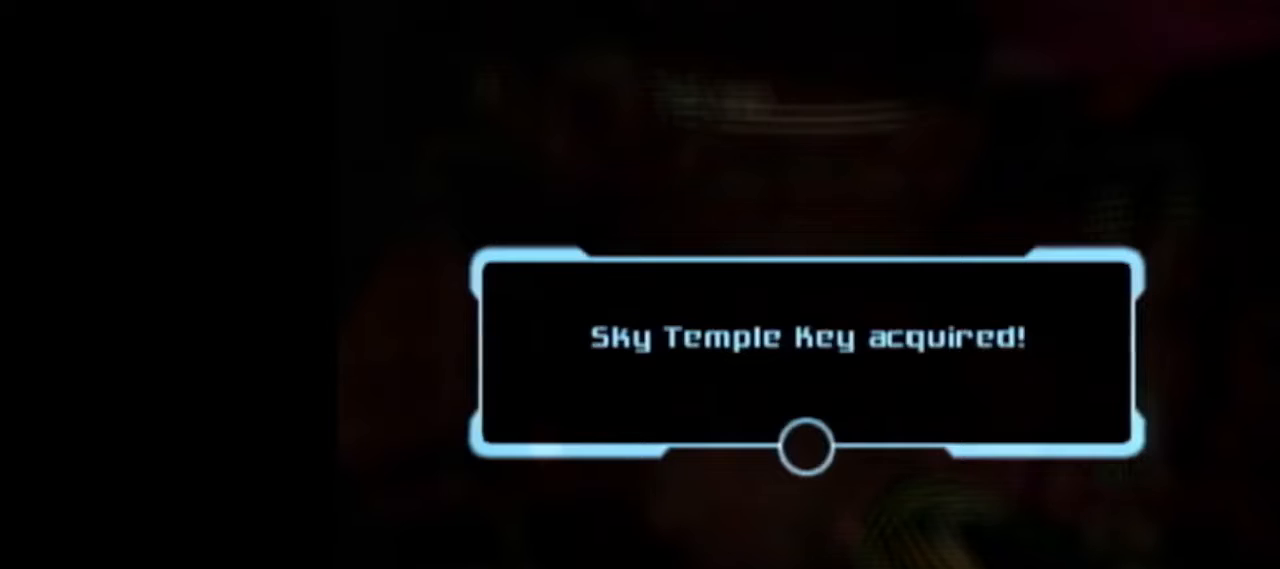
{"buttons": ["L1"], "left_stick": "up-right", "events": [[50, "A", "up"], [117, "A", "down"], [167, "A", "up"], [267, "A", "down"], [333, "A", "up"], [433, "A", "down"], [450, "A", "up"]]}
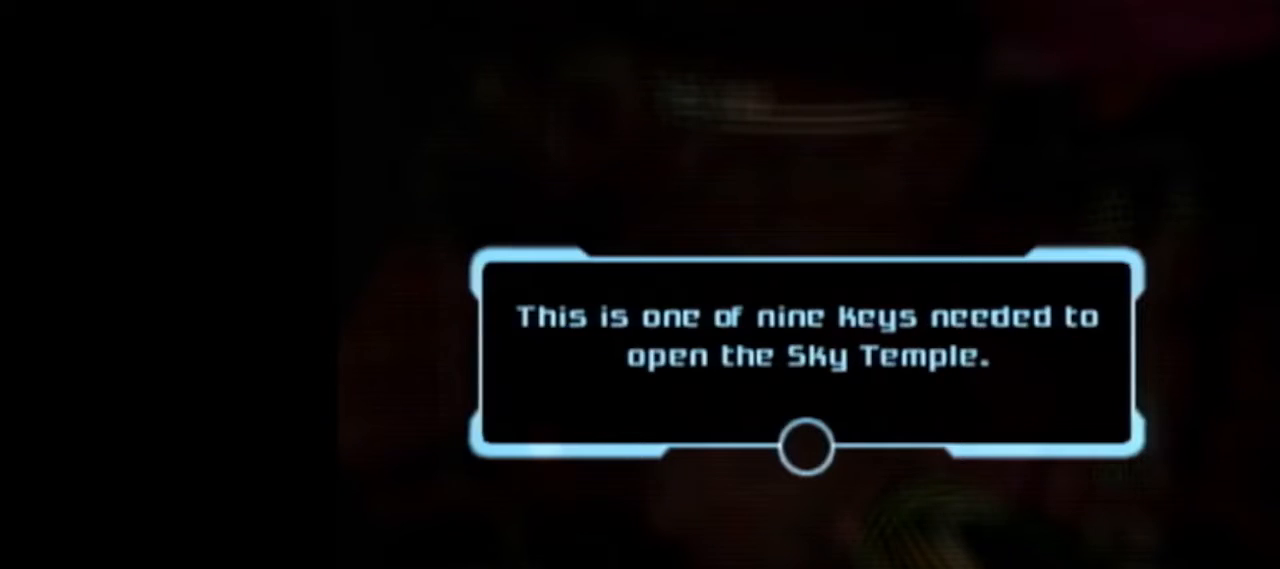
{"buttons": ["L1"], "left_stick": "up-right", "events": [[50, "A", "down"], [83, "A", "up"], [183, "A", "down"], [233, "A", "up"], [300, "A", "down"], [400, "A", "up"], [467, "A", "down"], [483, "A", "up"]]}
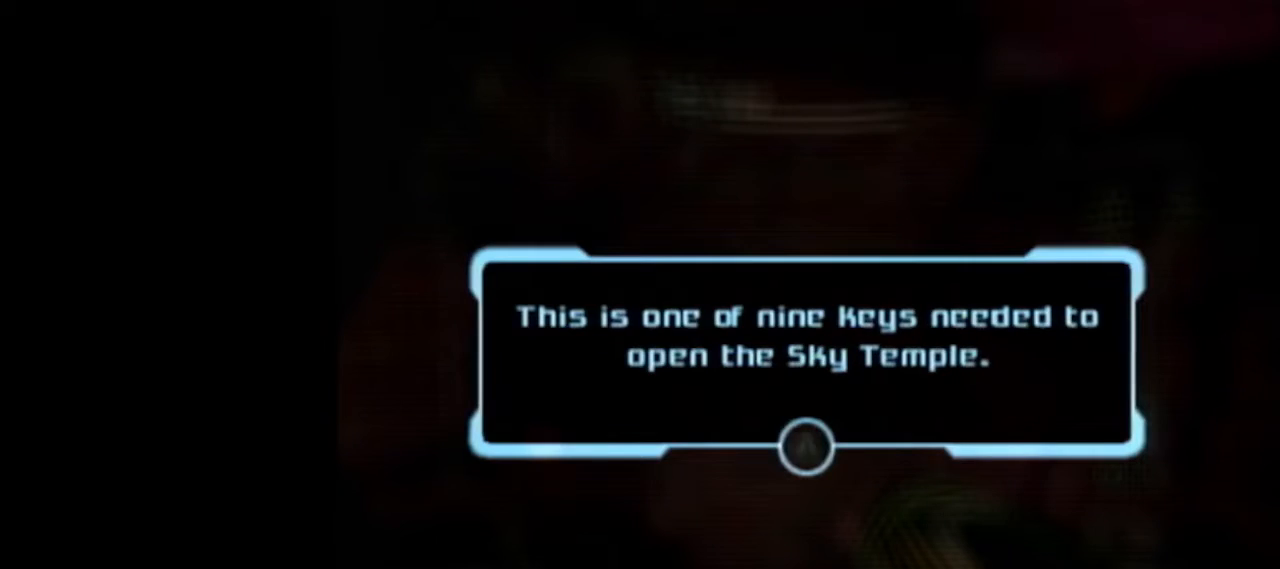
{"buttons": ["A", "L1"], "left_stick": "up-right", "events": [[83, "A", "down"], [150, "A", "up"], [200, "A", "down"], [267, "A", "up"], [333, "A", "down"], [400, "A", "up"], [450, "A", "down"]]}
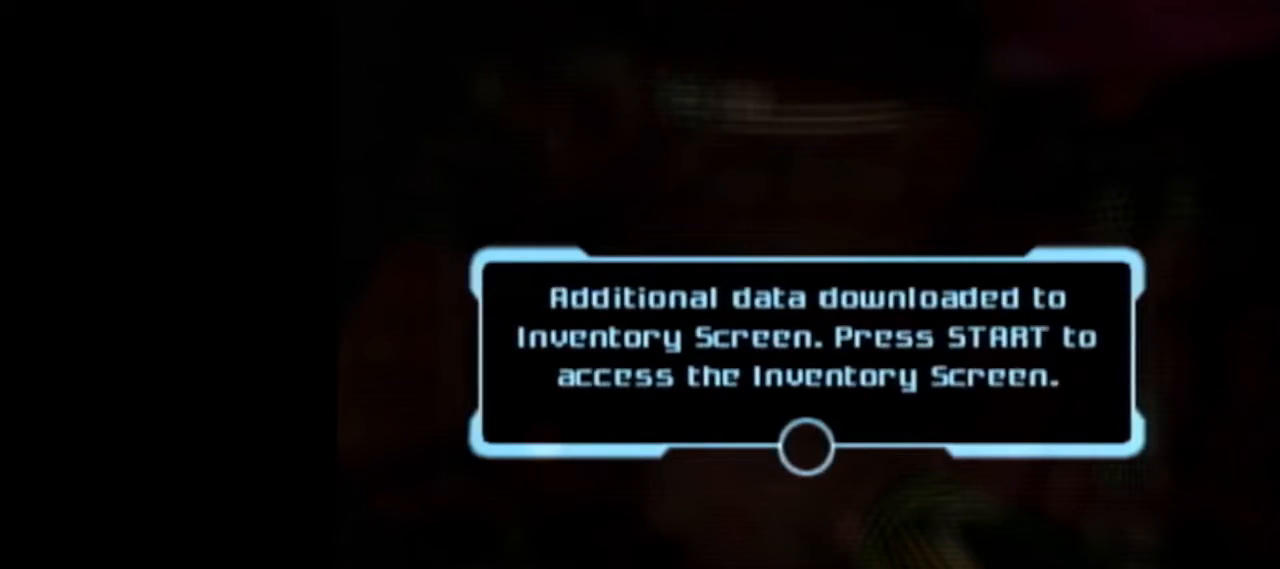
{"buttons": ["A", "L1"], "left_stick": "up-right", "events": [[50, "A", "up"], [117, "A", "down"], [183, "A", "up"], [217, "A", "down"], [300, "A", "up"], [367, "A", "down"]]}
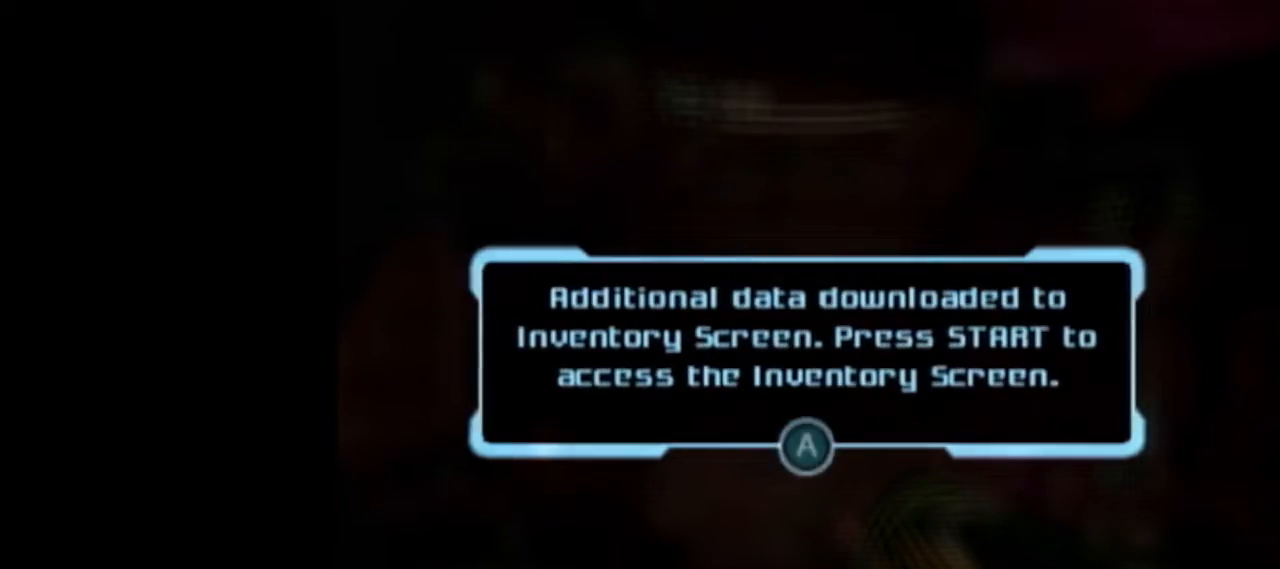
{"buttons": ["L1", "R1"], "left_stick": "right", "events": [[117, "A", "up"], [267, "R1", "down"], [300, "left_stick", "right"]]}
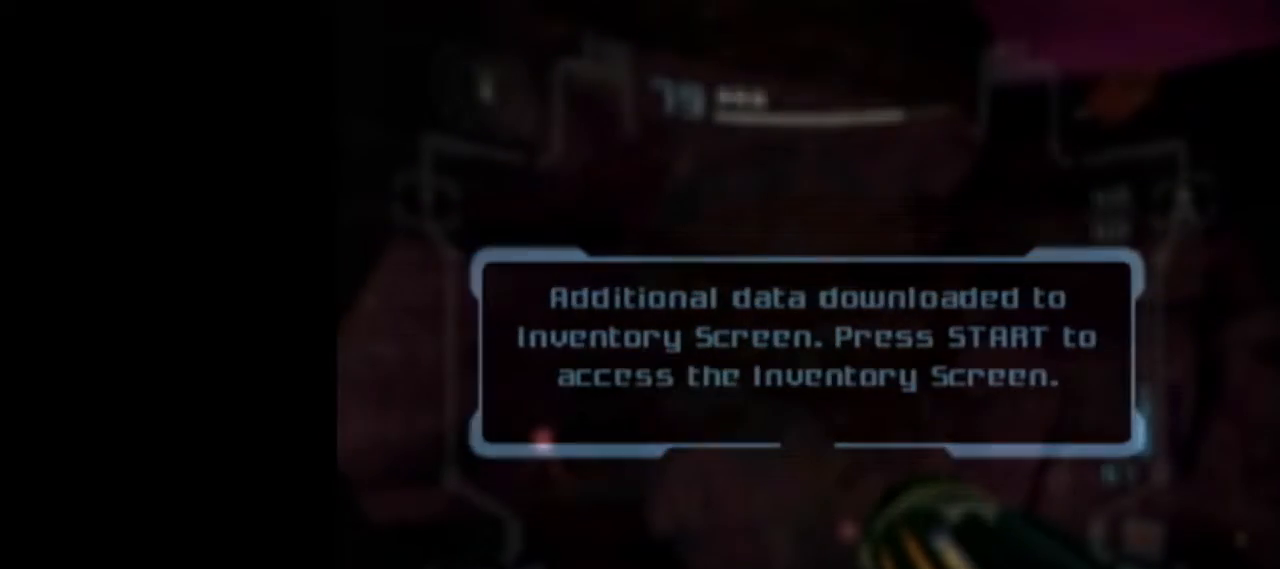
{"buttons": ["L1", "R1"], "left_stick": "right", "events": []}
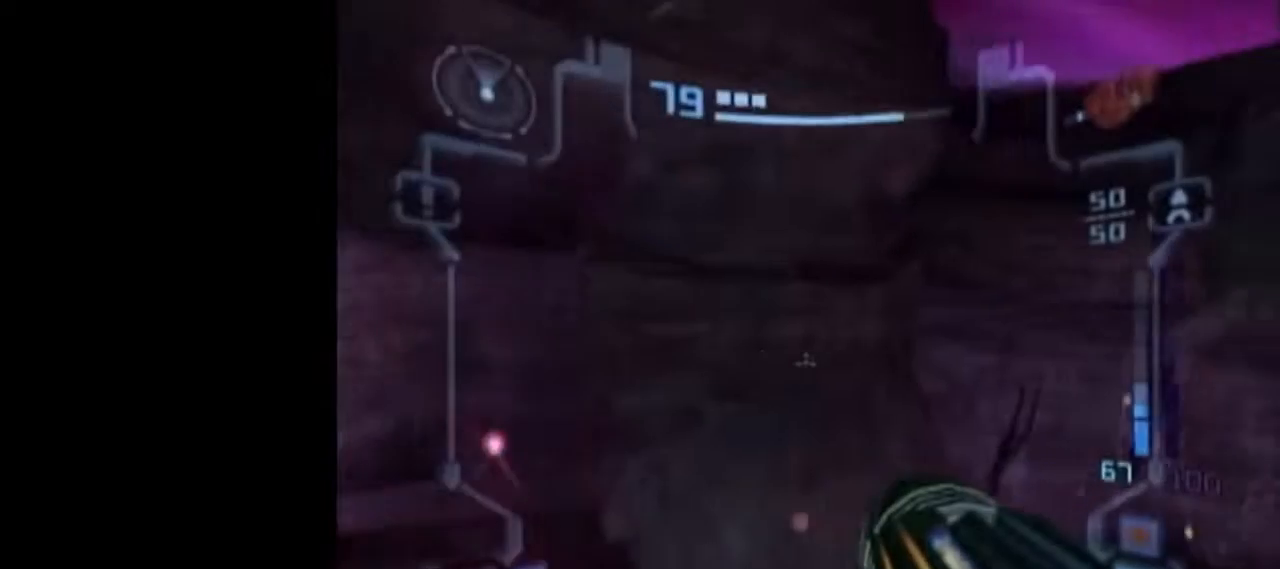
{"buttons": [], "left_stick": "up", "events": [[167, "left_stick", "up-right"], [267, "R1", "up"], [267, "left_stick", "up"], [300, "X", "down"], [367, "X", "up"], [400, "L1", "up"]]}